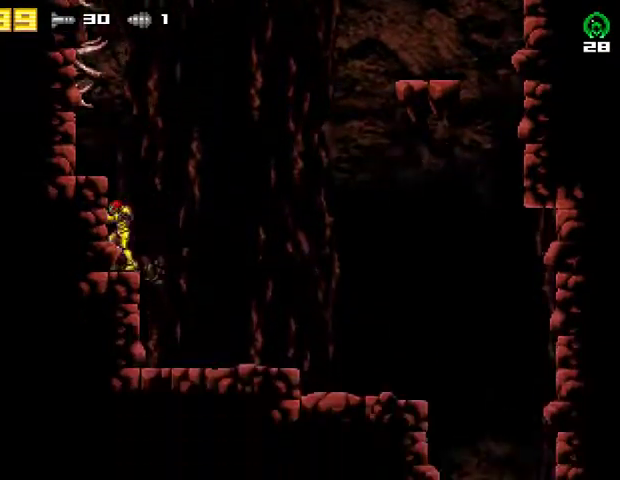
Gameplay with a controller (PlayStation layout); each line is a JSON object with the inputs held at the frame after it. "events" lists button and stick changes between this image and that frame as [ms after this image, input, new state], when the widget could be followed in between. Not read: R1 left_stick.
{"buttons": [], "right_stick": "center", "events": [[33, "R2", "down"], [67, "DPAD_LEFT", "up"], [200, "R2", "up"]]}
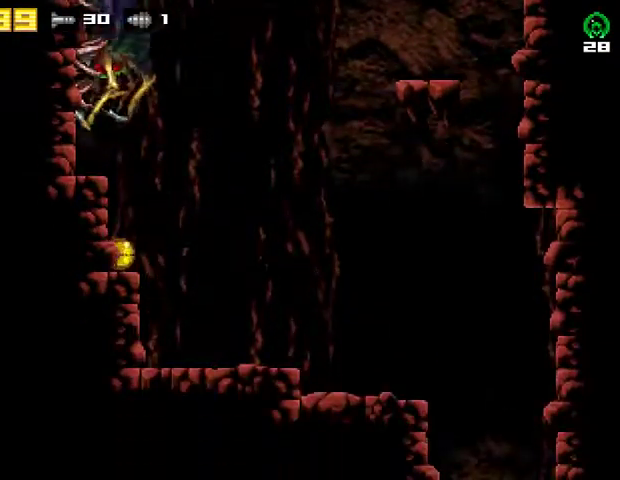
{"buttons": [], "right_stick": "center", "events": [[333, "TRIANGLE", "down"], [467, "TRIANGLE", "up"]]}
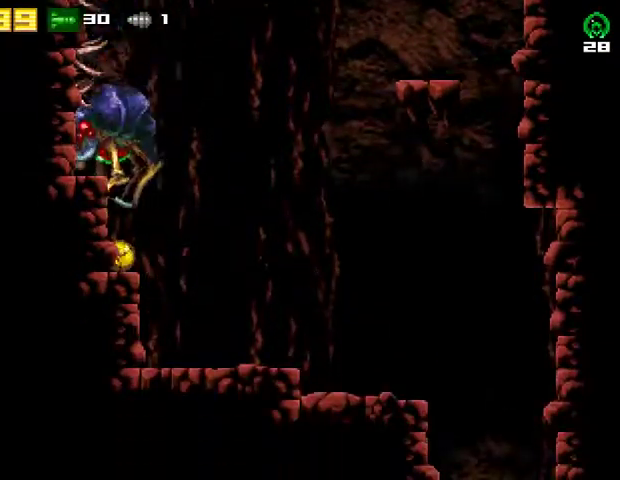
{"buttons": [], "right_stick": "center", "events": [[33, "TRIANGLE", "down"], [167, "TRIANGLE", "up"]]}
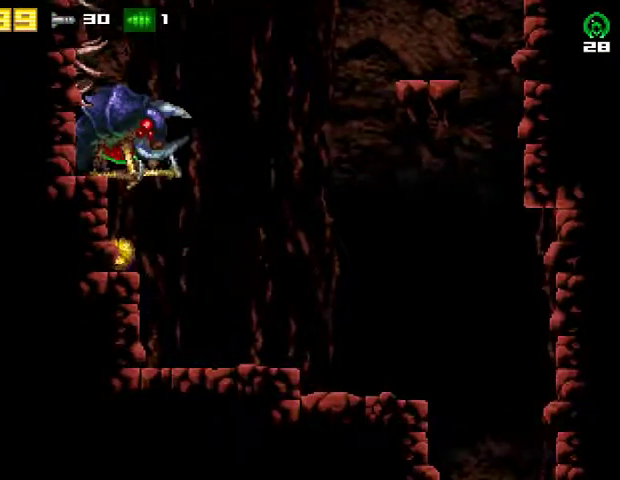
{"buttons": [], "right_stick": "center", "events": []}
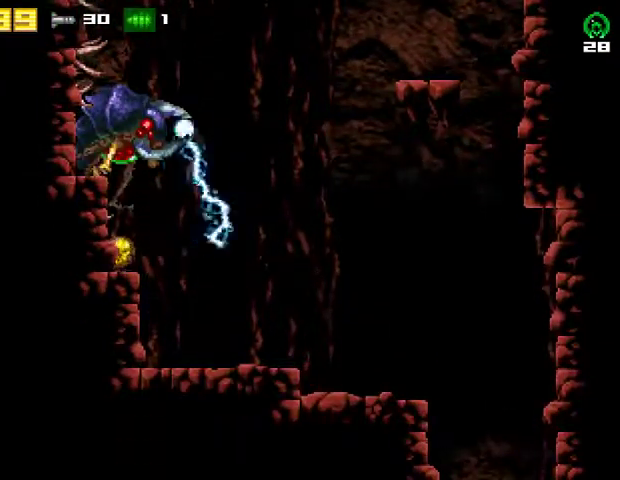
{"buttons": [], "right_stick": "center", "events": [[100, "R2", "down"], [133, "DPAD_RIGHT", "down"], [267, "DPAD_RIGHT", "up"], [300, "R2", "up"], [300, "SQUARE", "down"], [400, "SQUARE", "up"]]}
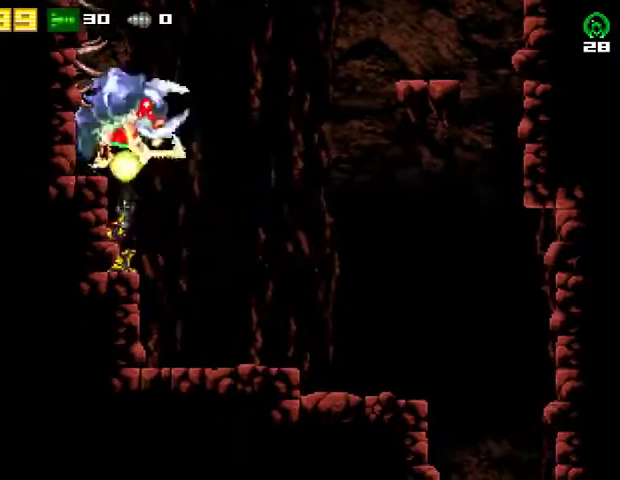
{"buttons": [], "right_stick": "center", "events": []}
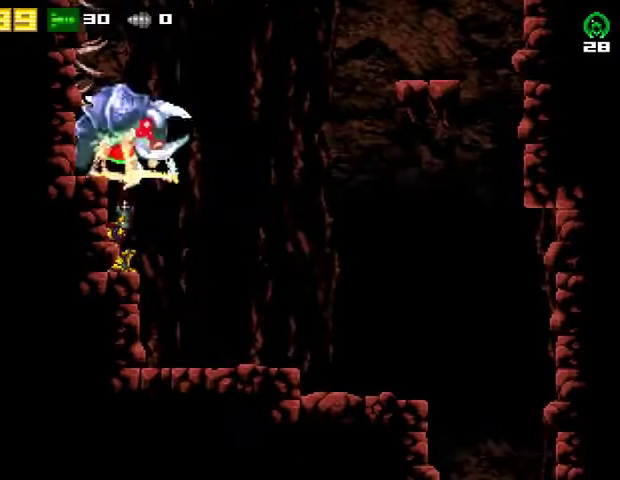
{"buttons": [], "right_stick": "center", "events": [[400, "SQUARE", "down"], [500, "SQUARE", "up"]]}
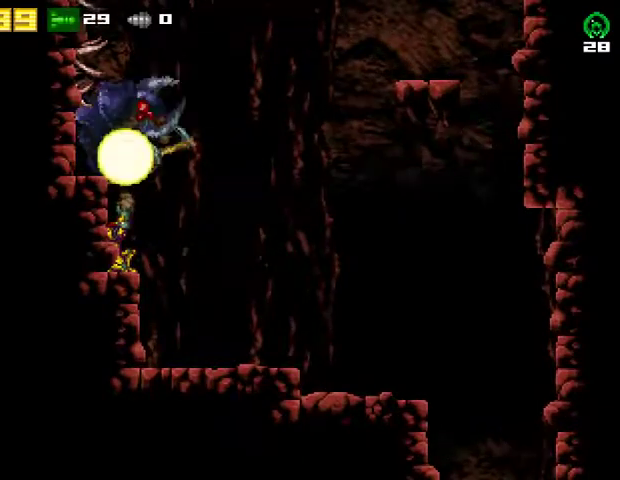
{"buttons": ["SQUARE"], "right_stick": "center", "events": [[400, "SQUARE", "down"]]}
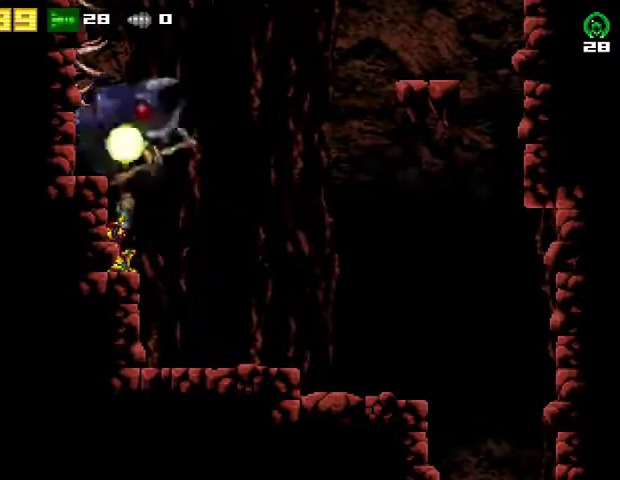
{"buttons": ["SQUARE"], "right_stick": "center", "events": [[67, "SQUARE", "up"], [433, "SQUARE", "down"]]}
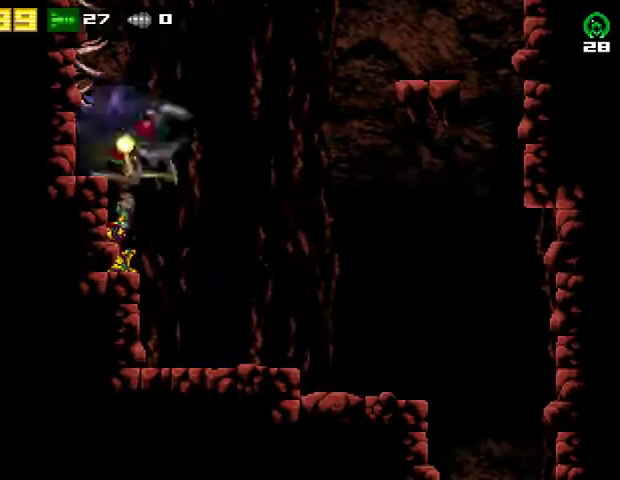
{"buttons": ["SQUARE"], "right_stick": "center", "events": [[67, "SQUARE", "up"], [467, "SQUARE", "down"]]}
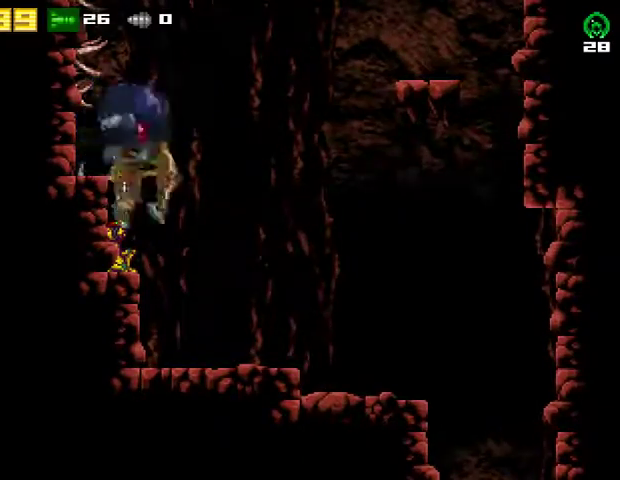
{"buttons": ["SQUARE"], "right_stick": "center", "events": [[133, "SQUARE", "up"], [467, "SQUARE", "down"]]}
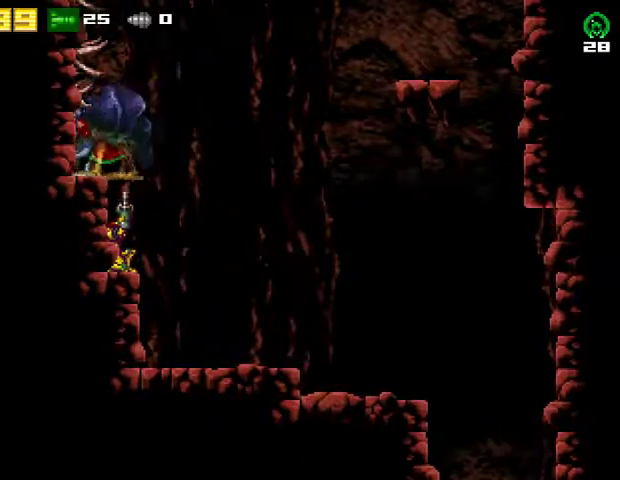
{"buttons": ["SQUARE"], "right_stick": "center", "events": [[133, "SQUARE", "up"], [433, "SQUARE", "down"]]}
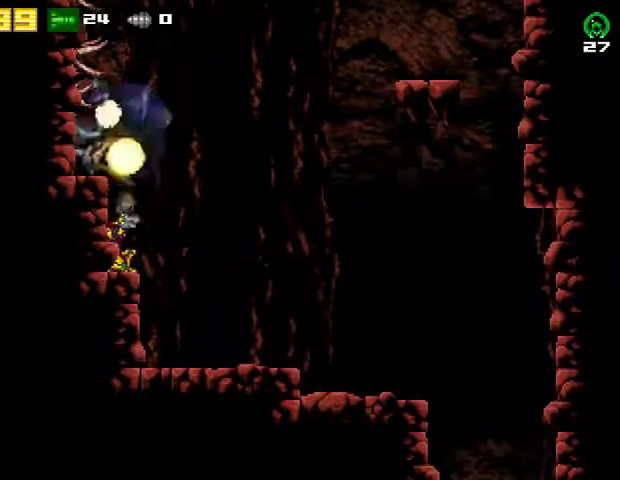
{"buttons": ["DPAD_RIGHT"], "right_stick": "center", "events": [[33, "SQUARE", "up"], [200, "DPAD_RIGHT", "down"], [200, "R2", "down"], [367, "R2", "up"]]}
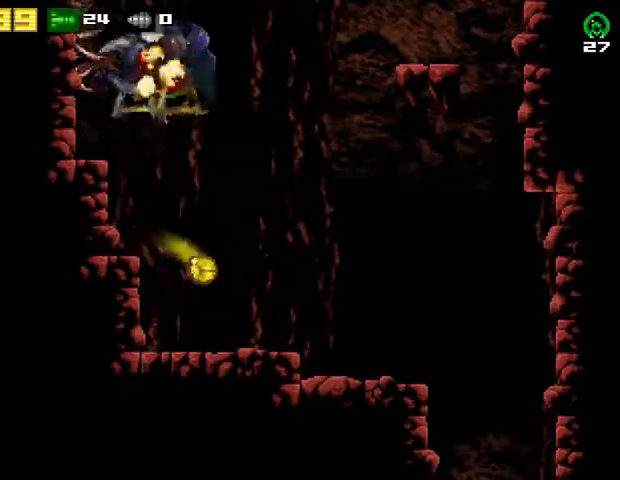
{"buttons": ["DPAD_RIGHT"], "right_stick": "center", "events": []}
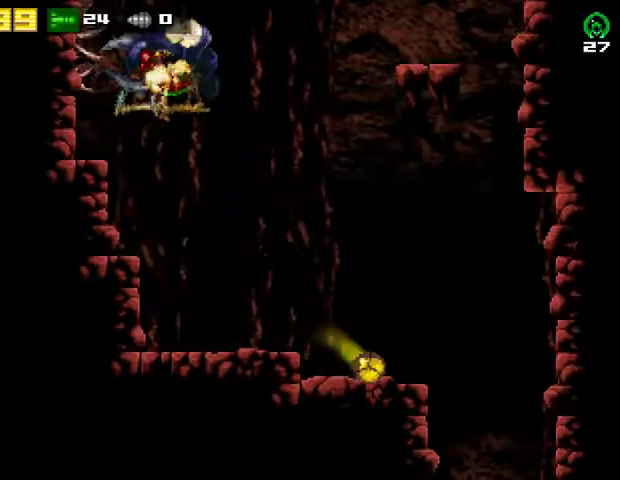
{"buttons": [], "right_stick": "center", "events": [[167, "DPAD_RIGHT", "up"], [200, "DPAD_LEFT", "down"], [367, "DPAD_LEFT", "up"]]}
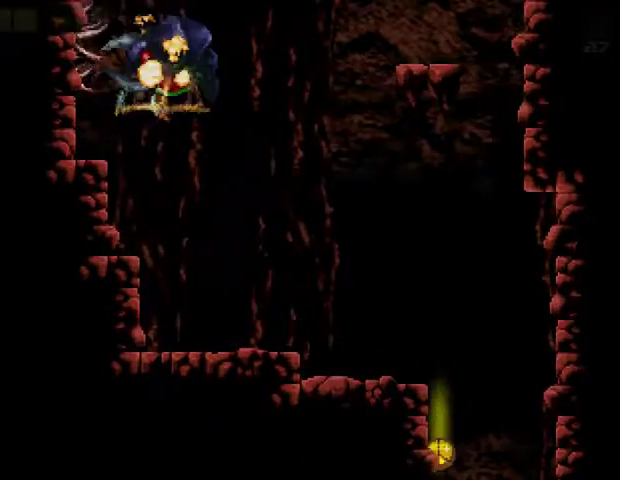
{"buttons": [], "right_stick": "center", "events": []}
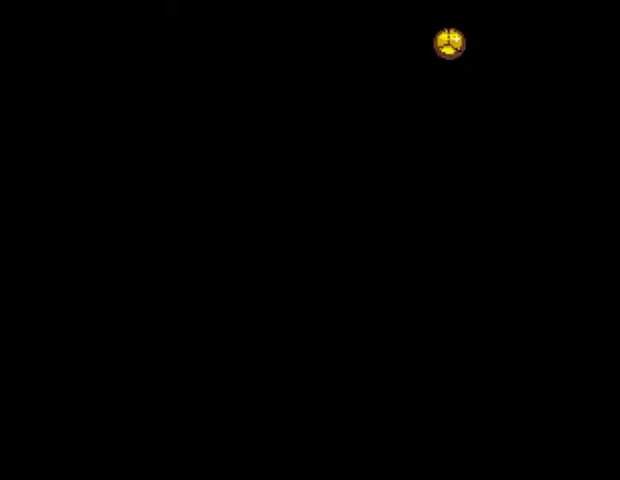
{"buttons": [], "right_stick": "center", "events": []}
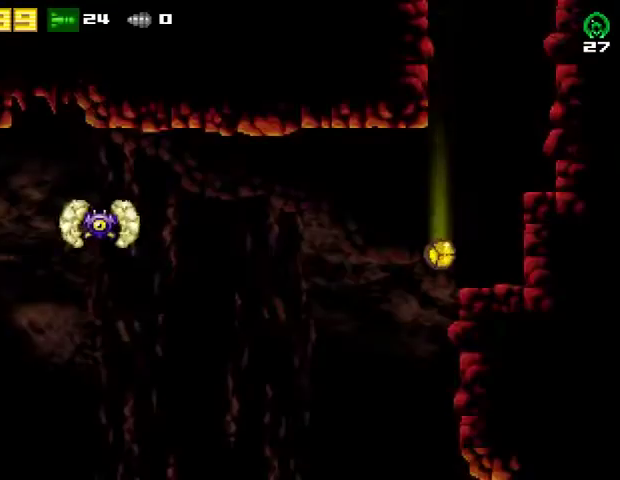
{"buttons": [], "right_stick": "center", "events": []}
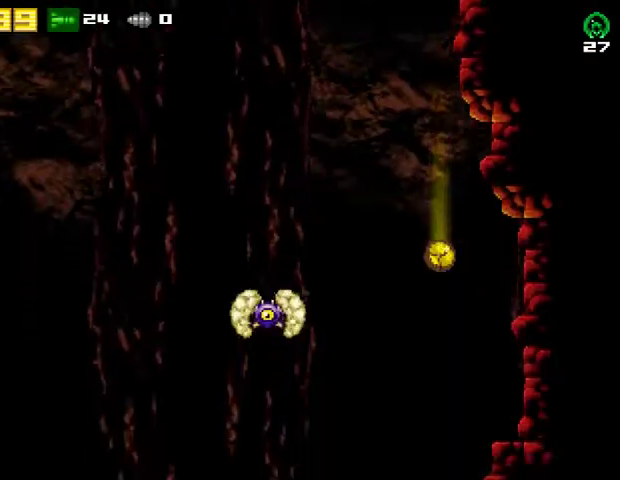
{"buttons": [], "right_stick": "center", "events": []}
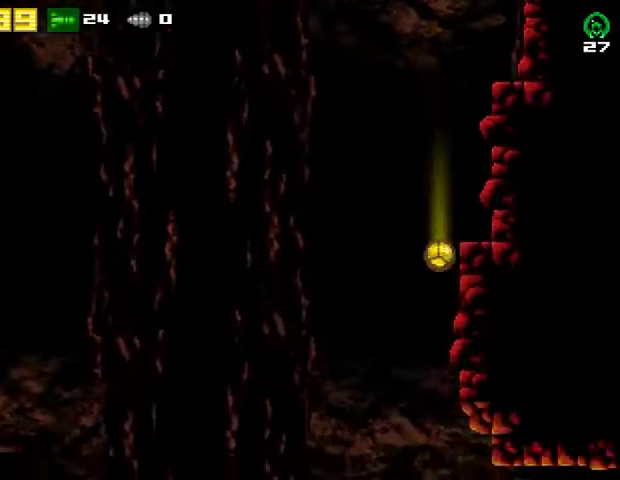
{"buttons": [], "right_stick": "center", "events": [[267, "DPAD_LEFT", "down"], [500, "DPAD_LEFT", "up"]]}
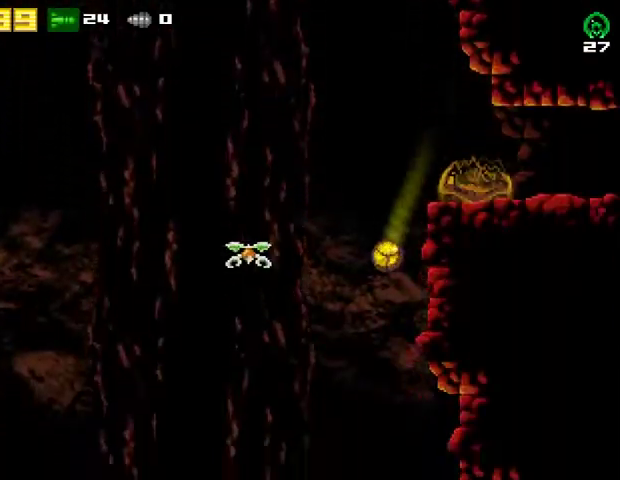
{"buttons": ["DPAD_RIGHT"], "right_stick": "center", "events": [[100, "DPAD_RIGHT", "down"]]}
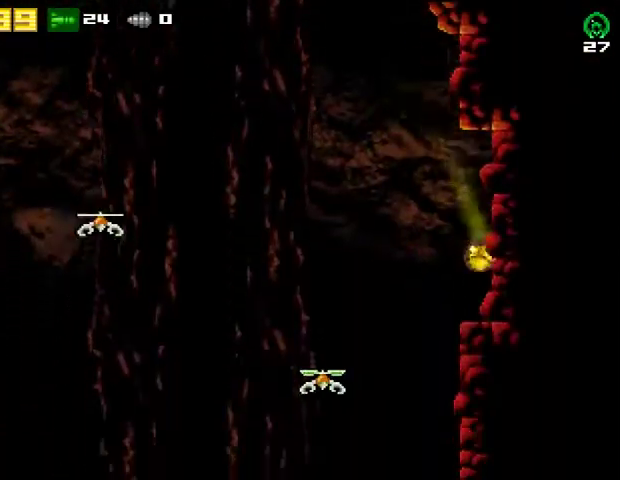
{"buttons": [], "right_stick": "center", "events": [[33, "DPAD_RIGHT", "up"], [100, "DPAD_LEFT", "down"], [400, "DPAD_LEFT", "up"]]}
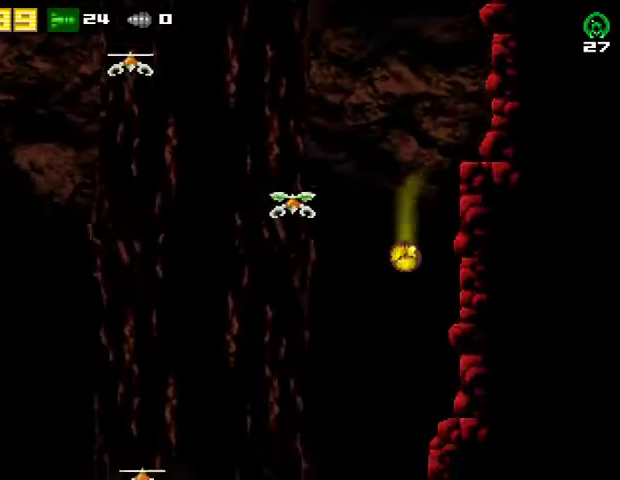
{"buttons": ["DPAD_RIGHT"], "right_stick": "center", "events": [[133, "DPAD_LEFT", "down"], [300, "DPAD_LEFT", "up"], [400, "DPAD_RIGHT", "down"]]}
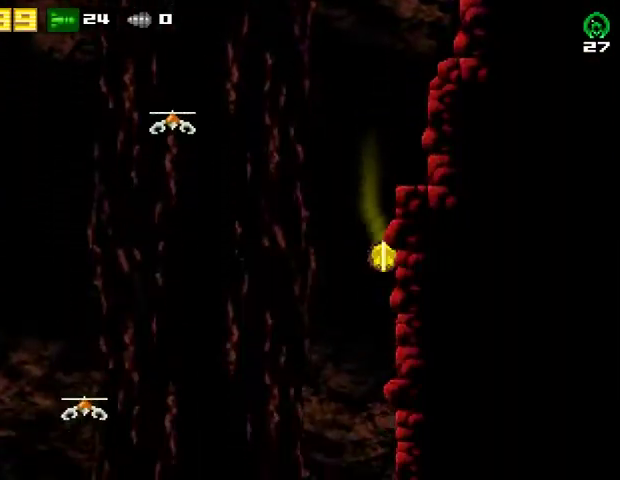
{"buttons": ["DPAD_RIGHT"], "right_stick": "center", "events": []}
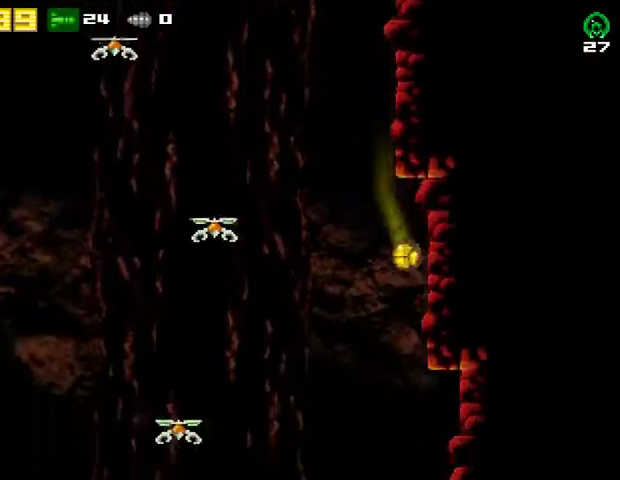
{"buttons": ["DPAD_RIGHT"], "right_stick": "center", "events": []}
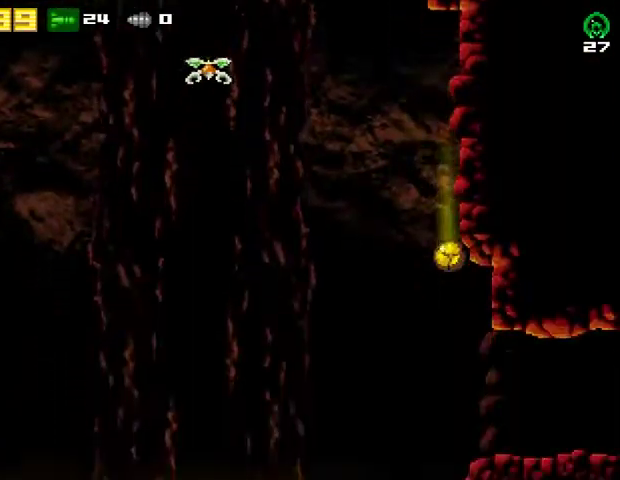
{"buttons": ["DPAD_RIGHT"], "right_stick": "center", "events": [[267, "R2", "down"], [500, "R2", "up"]]}
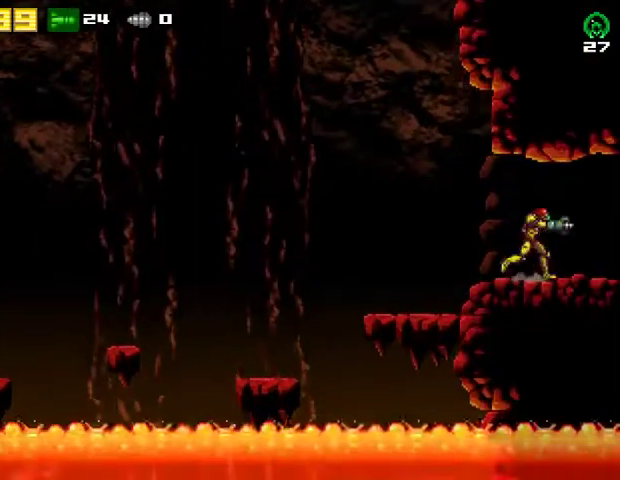
{"buttons": ["DPAD_RIGHT"], "right_stick": "center", "events": [[33, "CIRCLE", "down"], [200, "CIRCLE", "up"], [200, "R2", "down"], [400, "R2", "up"]]}
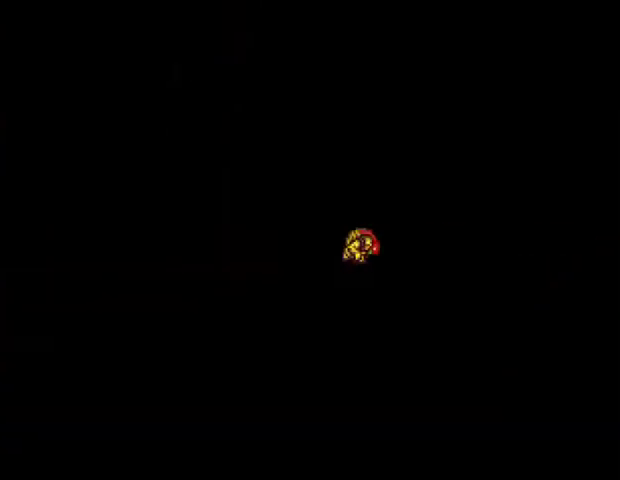
{"buttons": ["DPAD_RIGHT"], "right_stick": "center", "events": []}
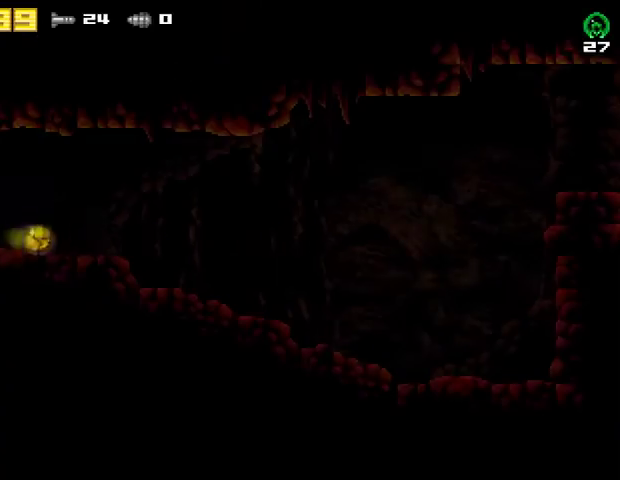
{"buttons": ["DPAD_RIGHT"], "right_stick": "center", "events": []}
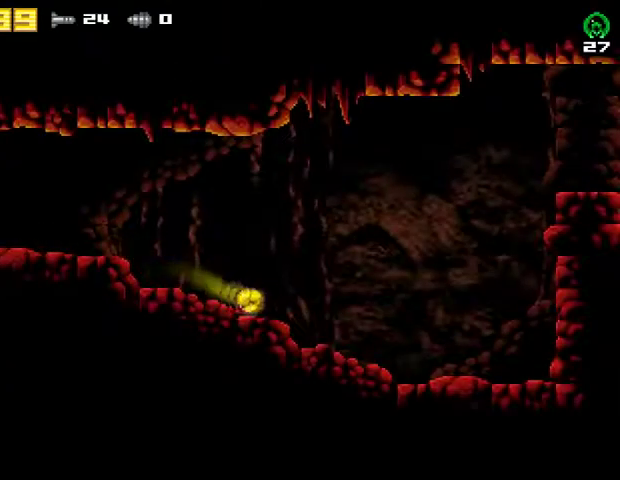
{"buttons": ["DPAD_RIGHT"], "right_stick": "center", "events": []}